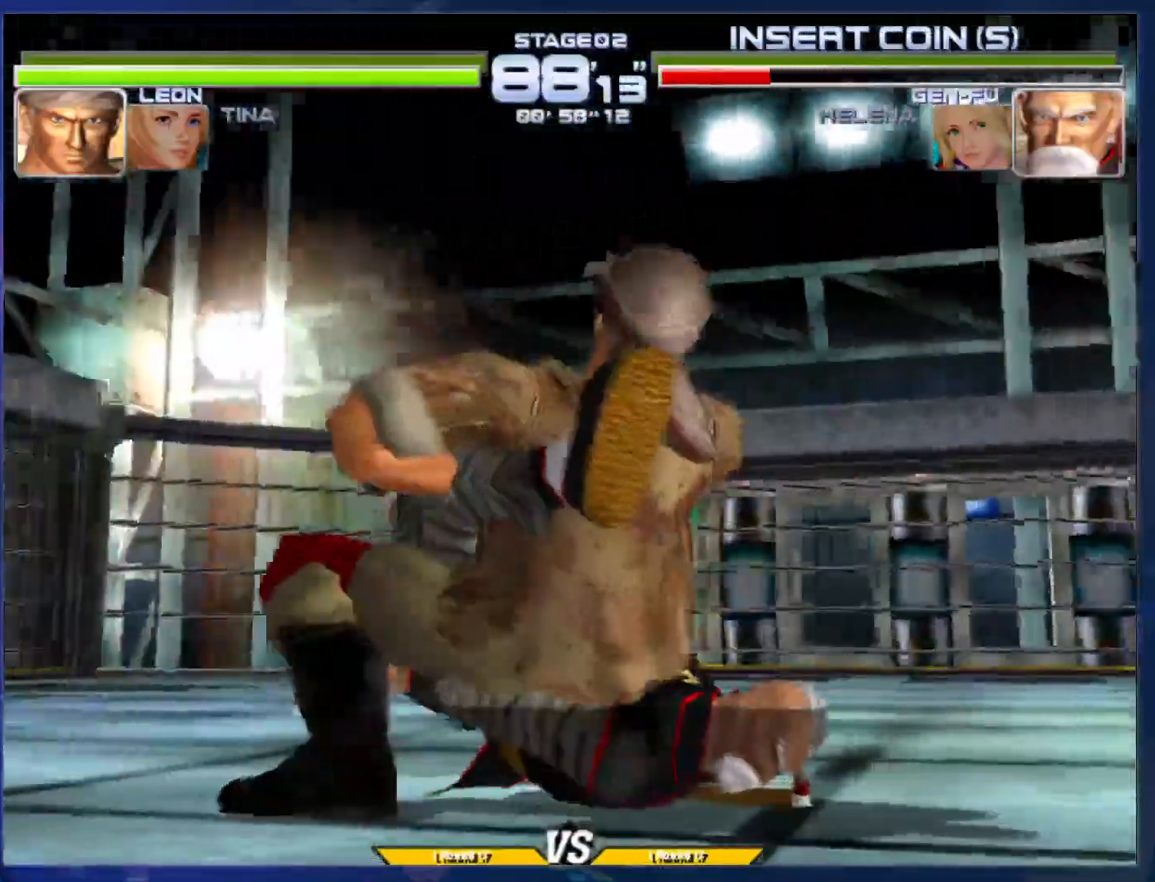
Gameplay with a controller (arcade stick); each line is a JSON object with the inputs held at the frame after it. "events" lists button and stick changes between this image and that frame as [ms after this image, input, new state], when the widget could be followed in between. Not read: L3 R3.
{"buttons": [], "left_stick": "center", "events": []}
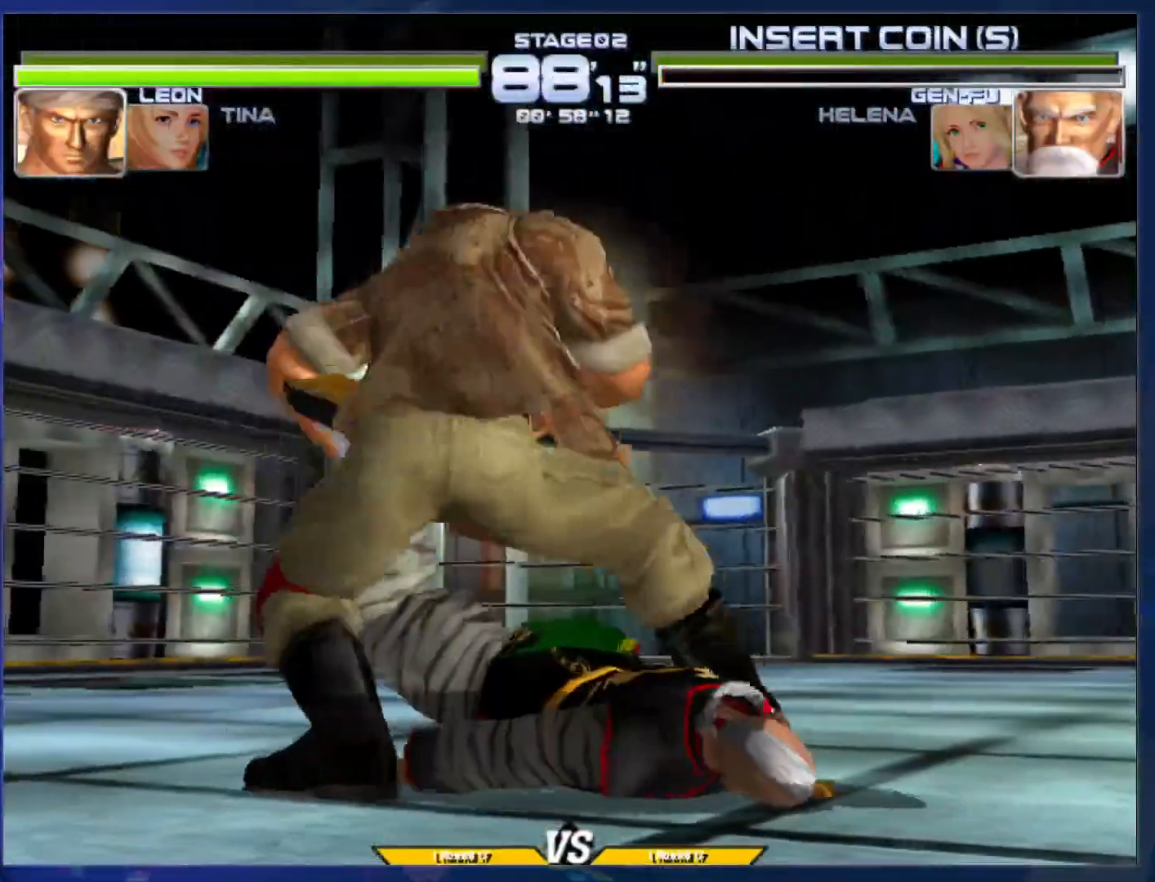
{"buttons": [], "left_stick": "center", "events": []}
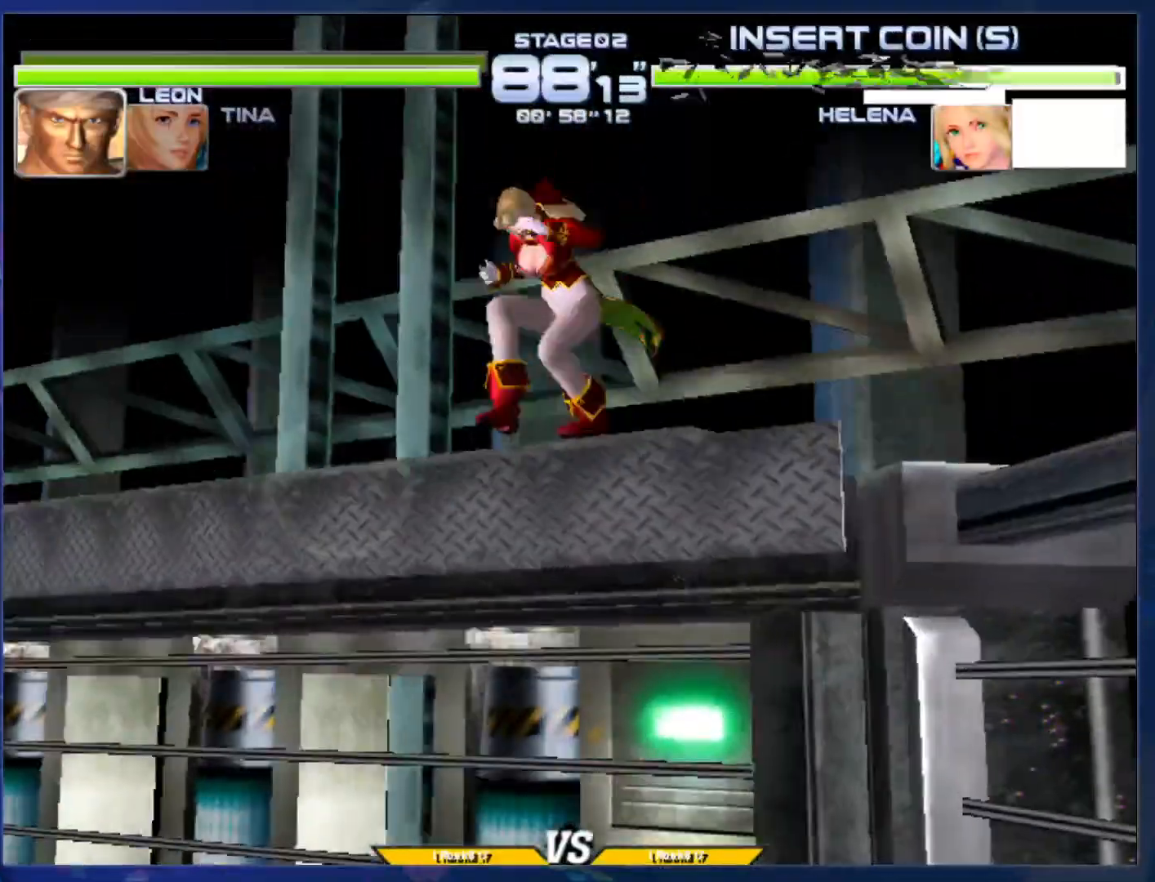
{"buttons": [], "left_stick": "center", "events": []}
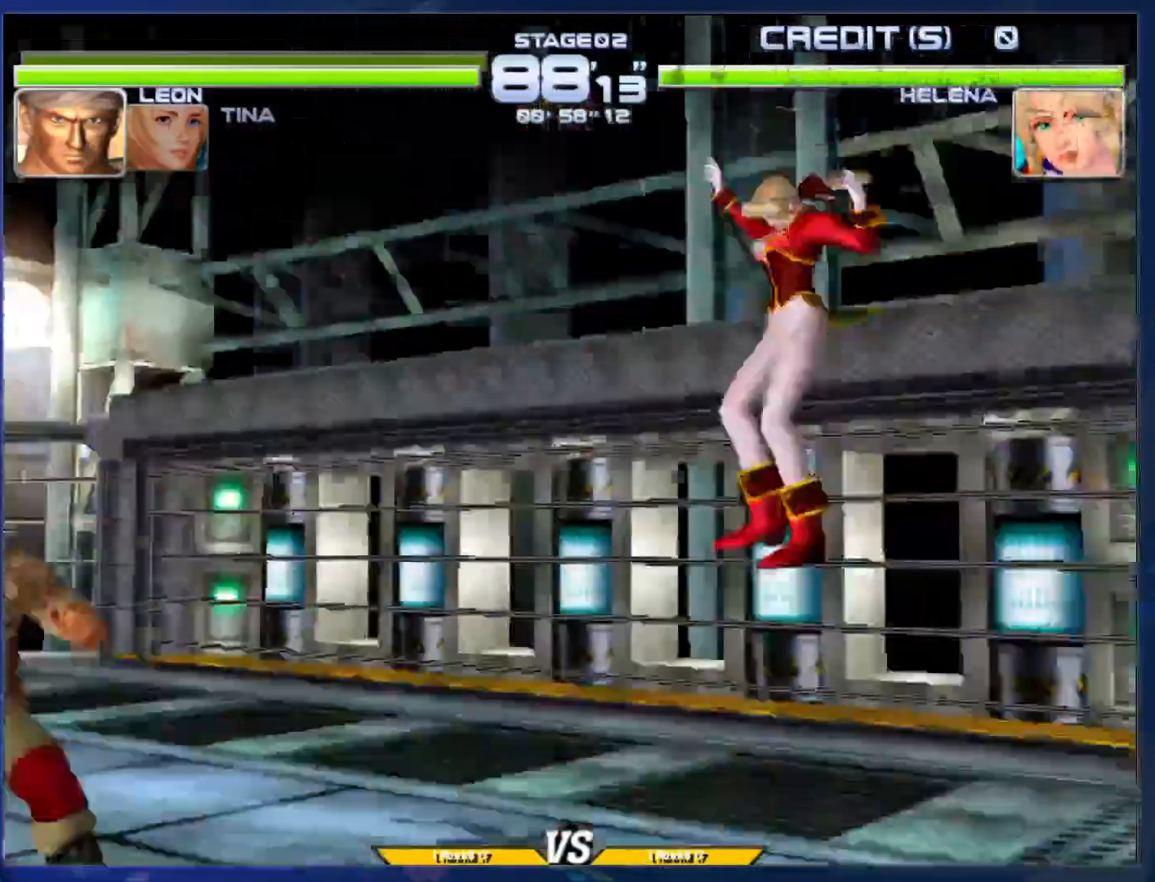
{"buttons": ["R1"], "left_stick": "right", "events": [[333, "left_stick", "left"], [433, "left_stick", "right"], [500, "R1", "down"]]}
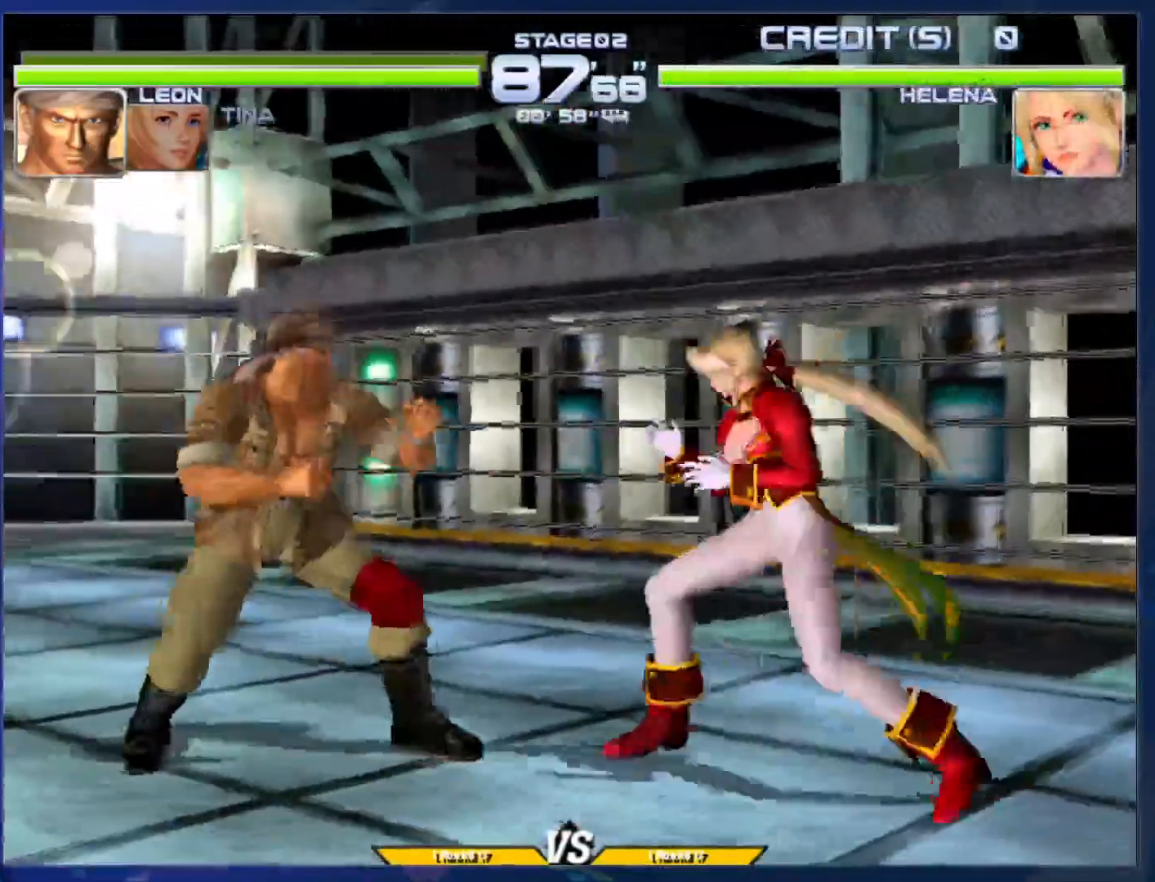
{"buttons": [], "left_stick": "center", "events": [[50, "left_stick", "center"], [83, "R1", "up"]]}
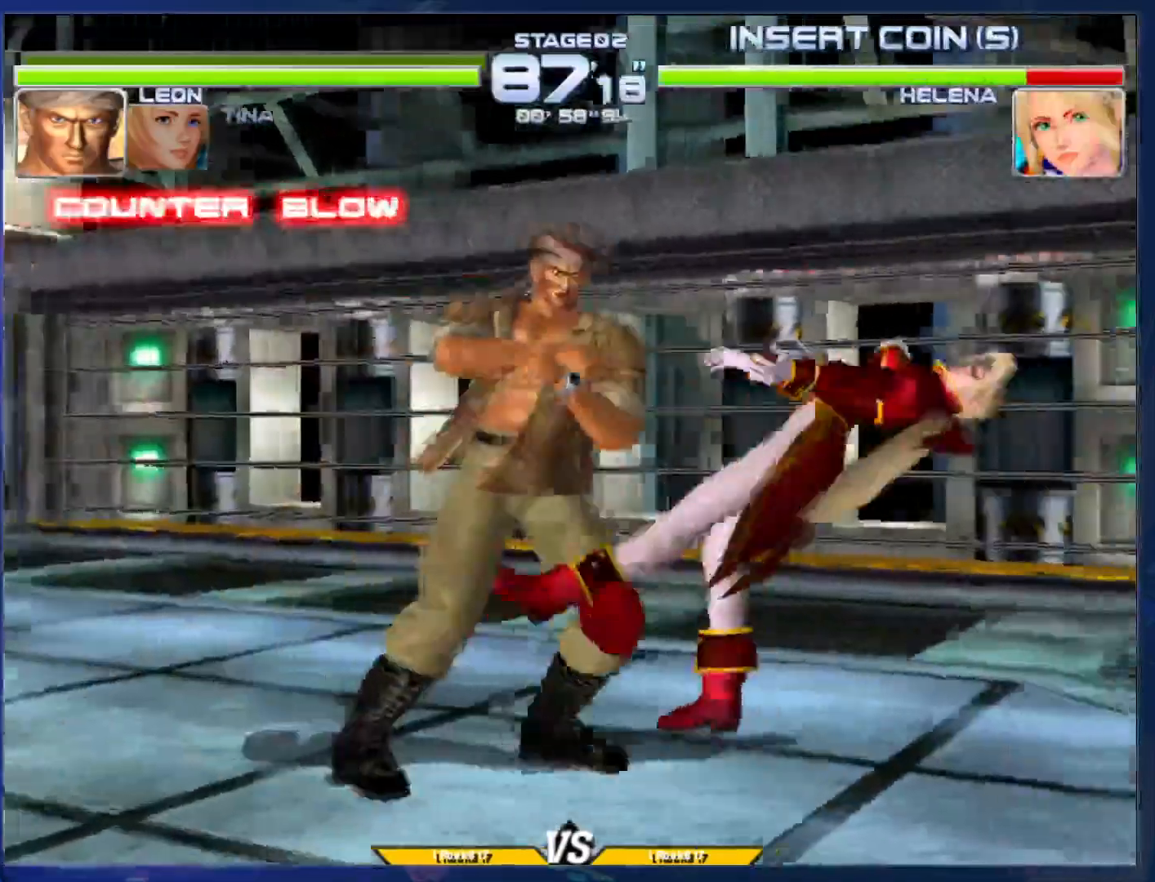
{"buttons": [], "left_stick": "center", "events": [[433, "left_stick", "right"], [500, "left_stick", "center"]]}
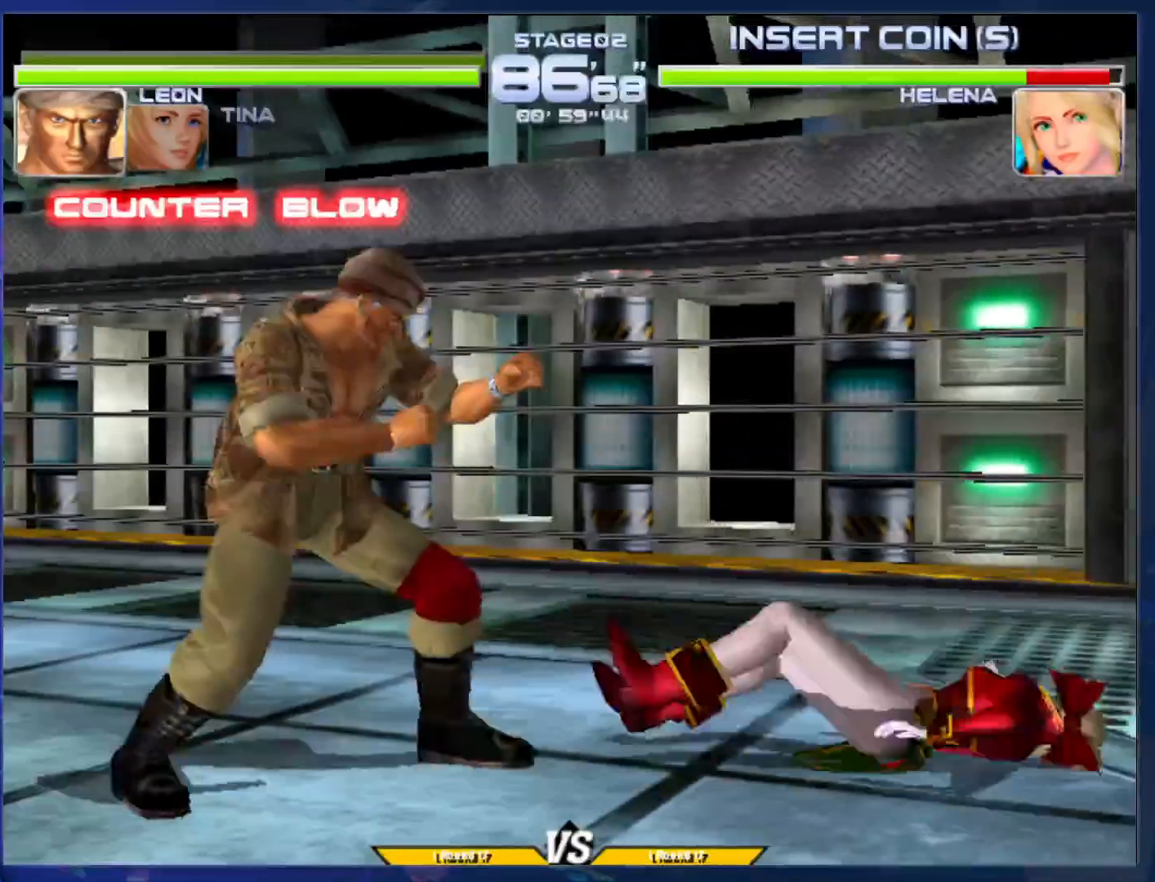
{"buttons": [], "left_stick": "center", "events": [[67, "left_stick", "right"], [233, "left_stick", "left"], [350, "left_stick", "right"], [383, "R1", "down"], [467, "left_stick", "center"], [500, "R1", "up"]]}
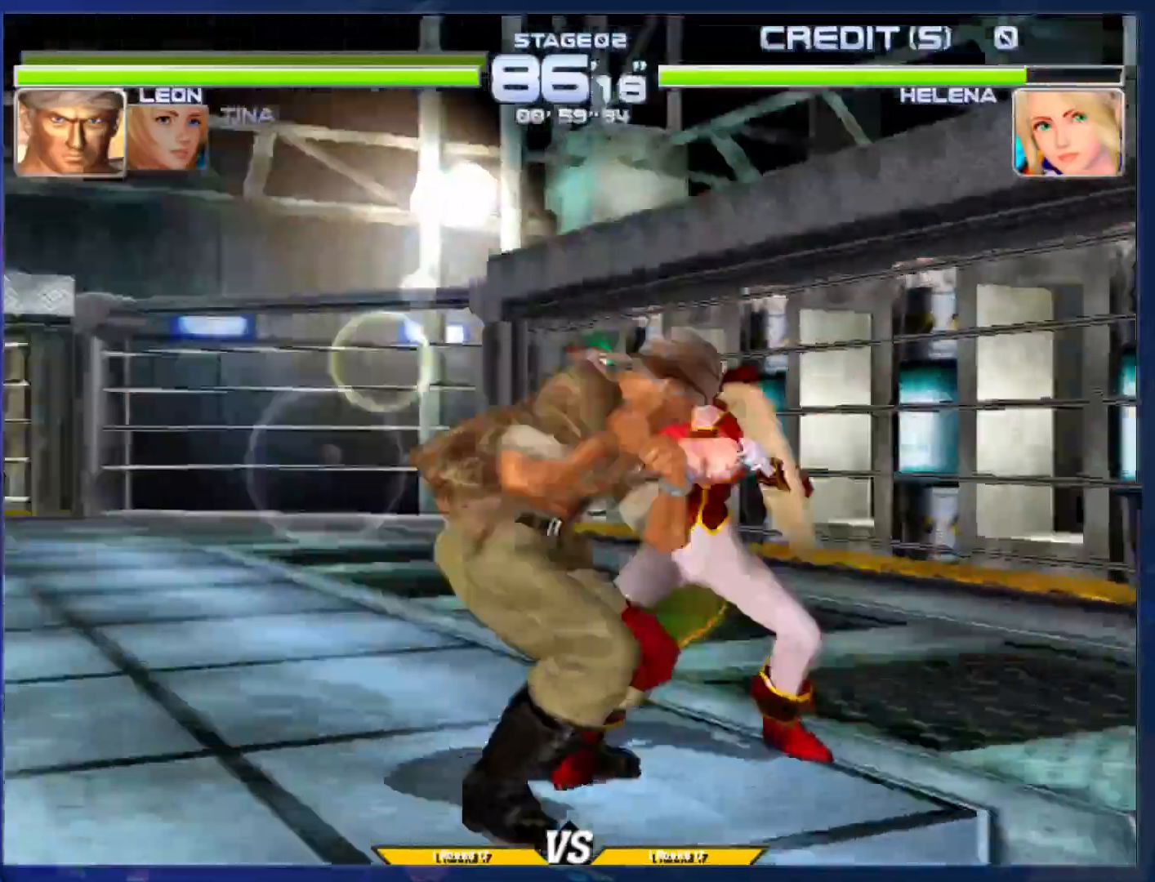
{"buttons": [], "left_stick": "center", "events": []}
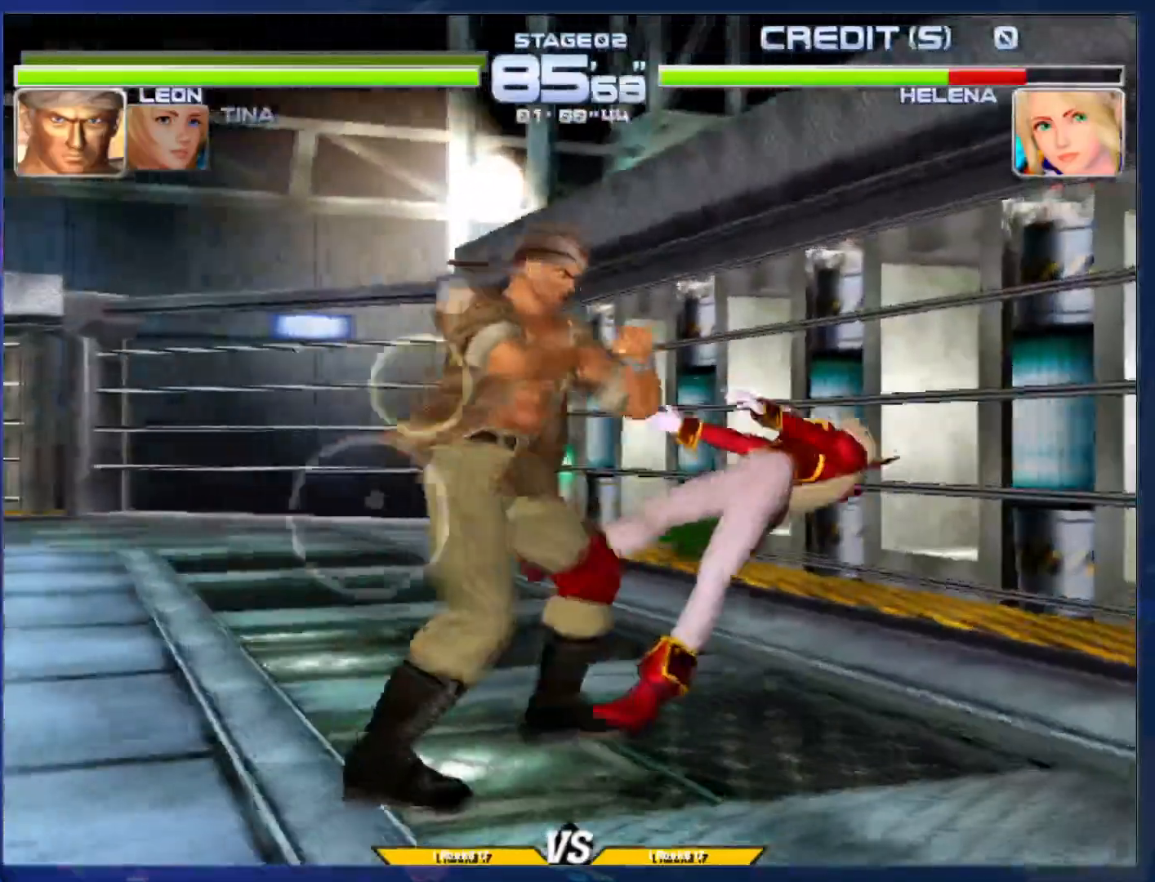
{"buttons": [], "left_stick": "center", "events": [[383, "left_stick", "right"], [467, "left_stick", "center"]]}
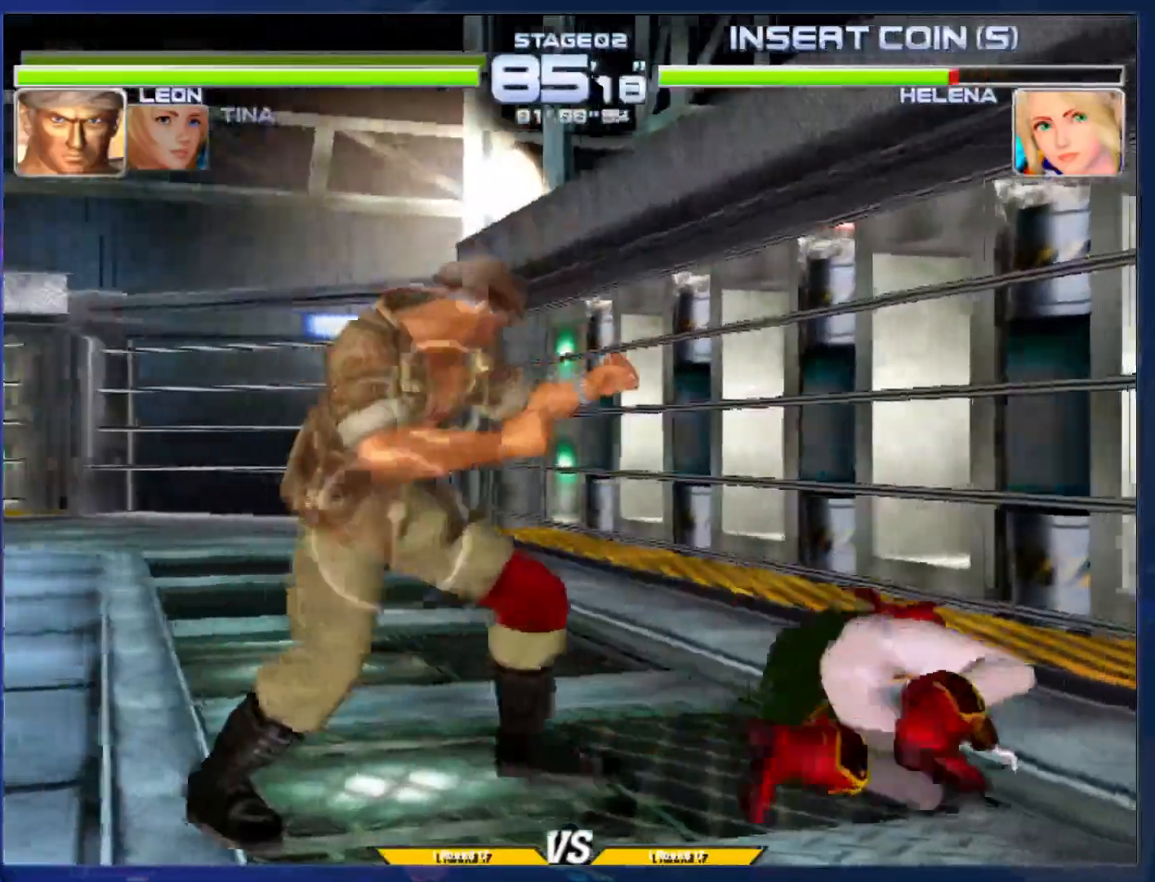
{"buttons": [], "left_stick": "center", "events": [[17, "left_stick", "right"], [100, "left_stick", "center"], [150, "left_stick", "left"], [250, "left_stick", "right"], [317, "R1", "down"], [317, "TRIANGLE", "down"], [367, "left_stick", "center"], [417, "R1", "up"], [417, "TRIANGLE", "up"]]}
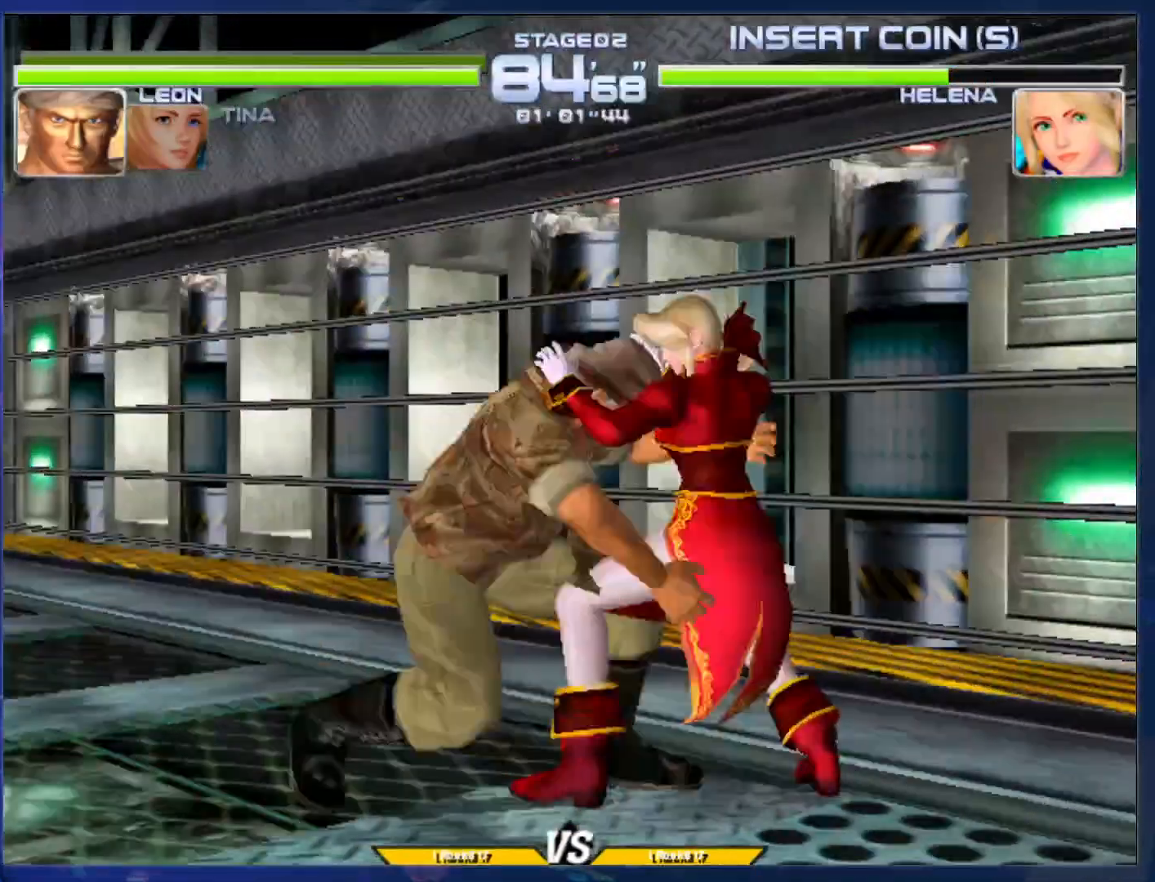
{"buttons": [], "left_stick": "center", "events": []}
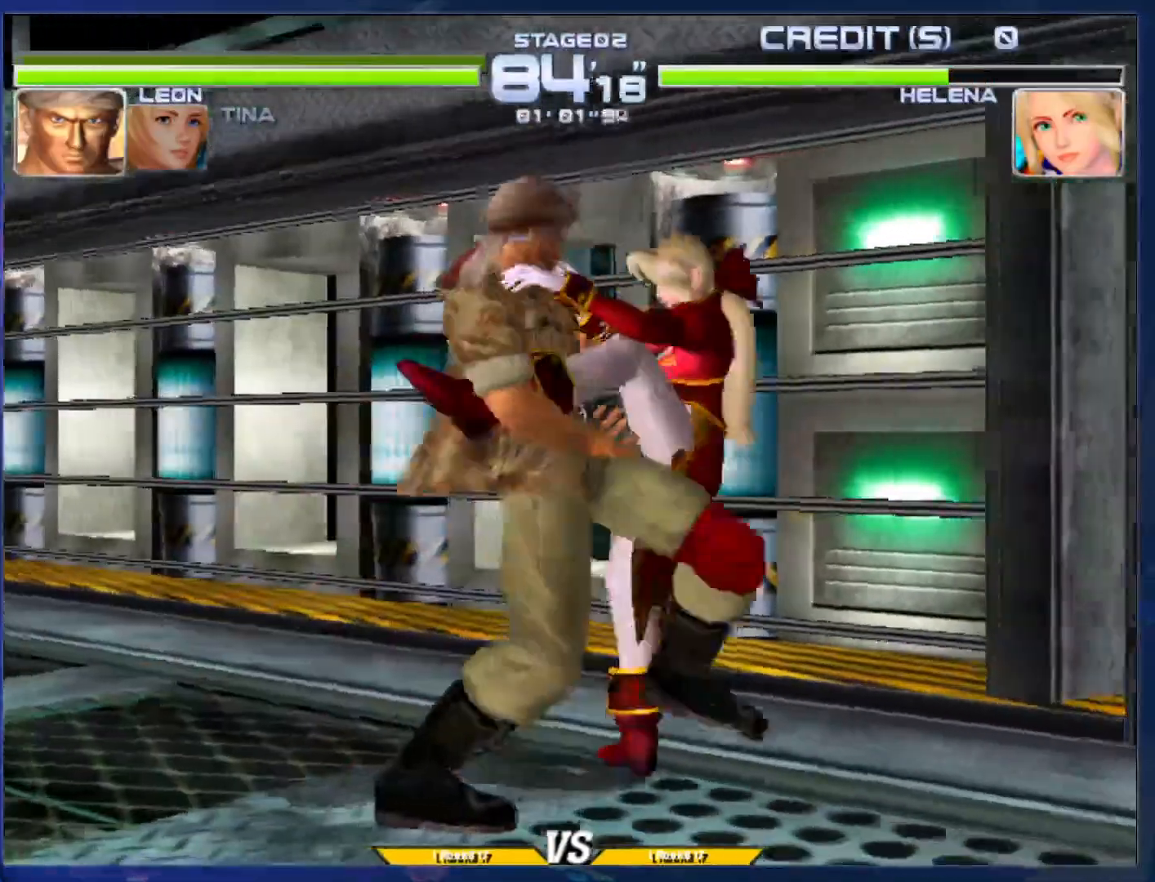
{"buttons": ["TRIANGLE", "R1"], "left_stick": "left", "events": [[350, "left_stick", "right"], [467, "R1", "down"], [467, "TRIANGLE", "down"], [483, "left_stick", "left"]]}
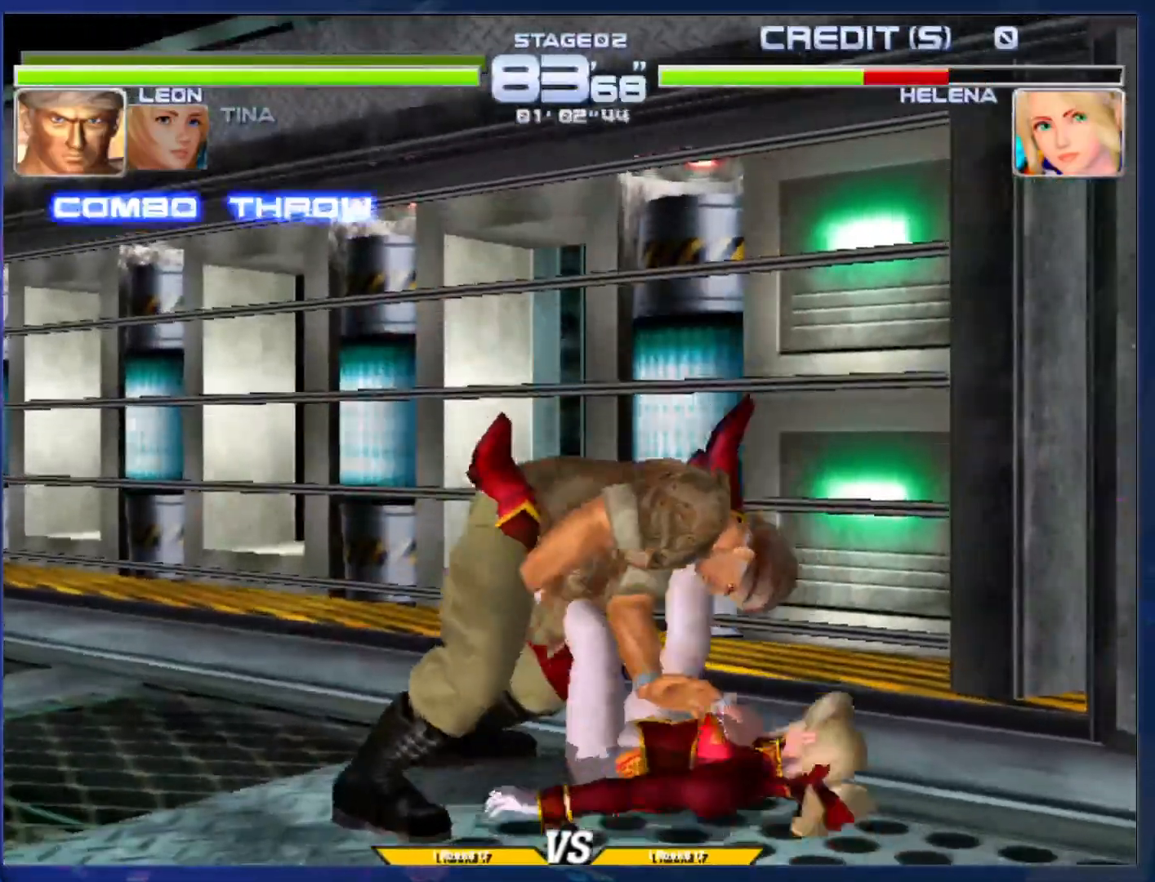
{"buttons": [], "left_stick": "center", "events": [[67, "R1", "up"], [67, "TRIANGLE", "up"], [133, "left_stick", "center"], [400, "left_stick", "right"], [483, "left_stick", "center"]]}
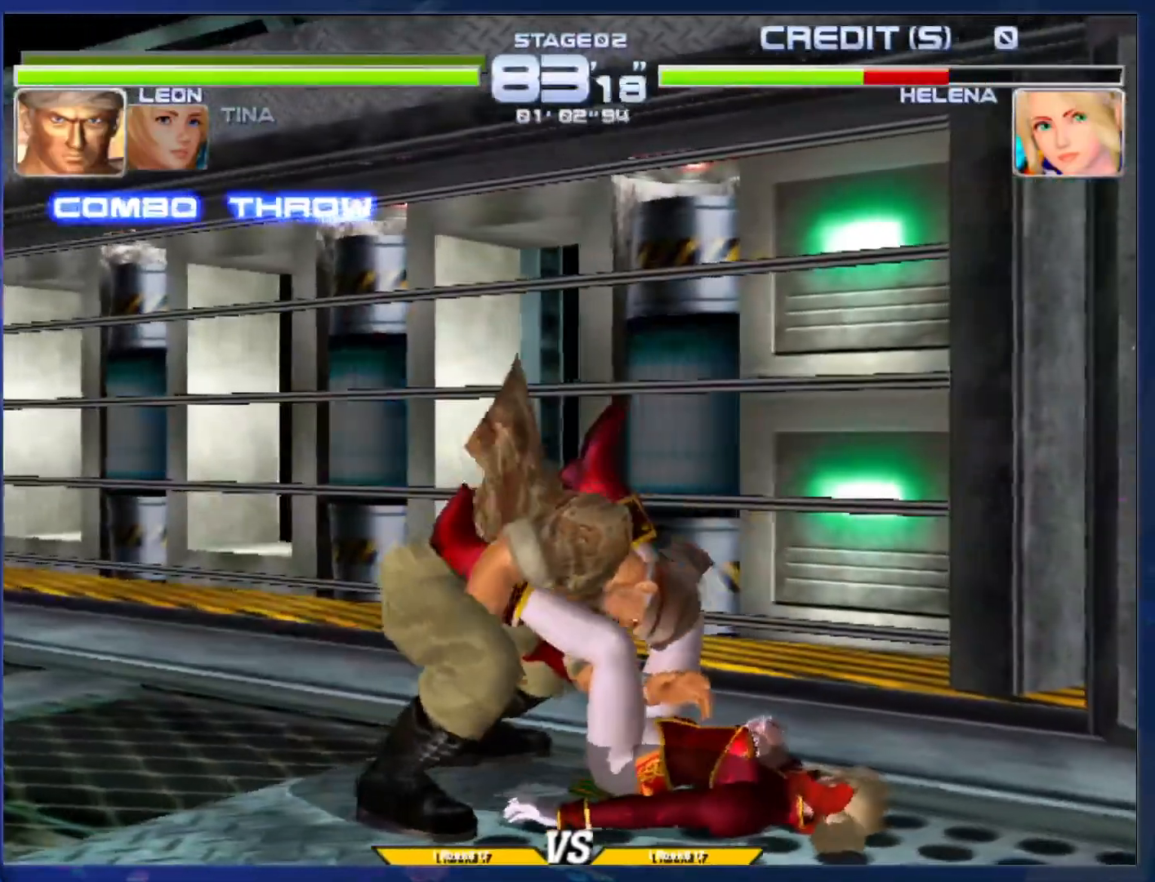
{"buttons": [], "left_stick": "center", "events": [[17, "R1", "down"], [17, "TRIANGLE", "down"], [17, "left_stick", "left"], [117, "R1", "up"], [117, "TRIANGLE", "up"], [117, "left_stick", "center"]]}
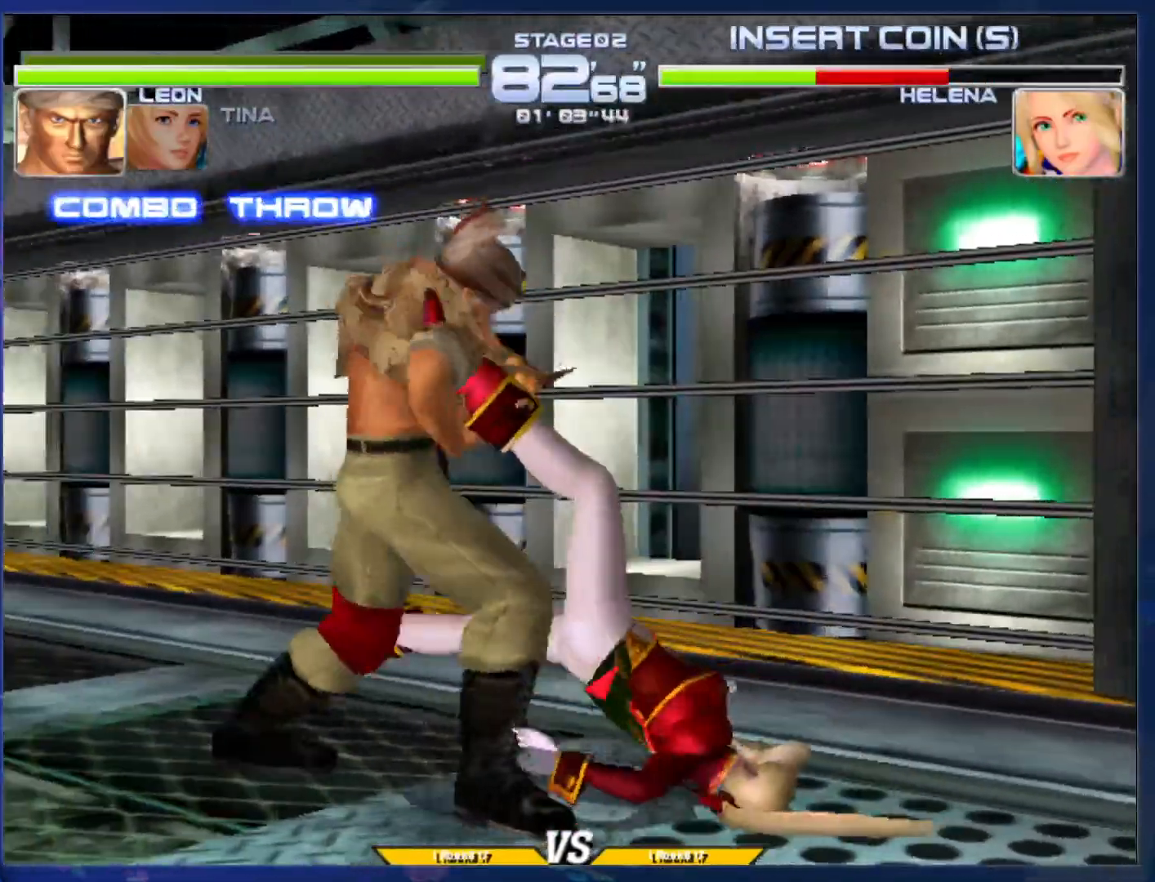
{"buttons": ["TRIANGLE", "R1"], "left_stick": "down", "events": [[417, "left_stick", "down"], [450, "R1", "down"], [450, "TRIANGLE", "down"]]}
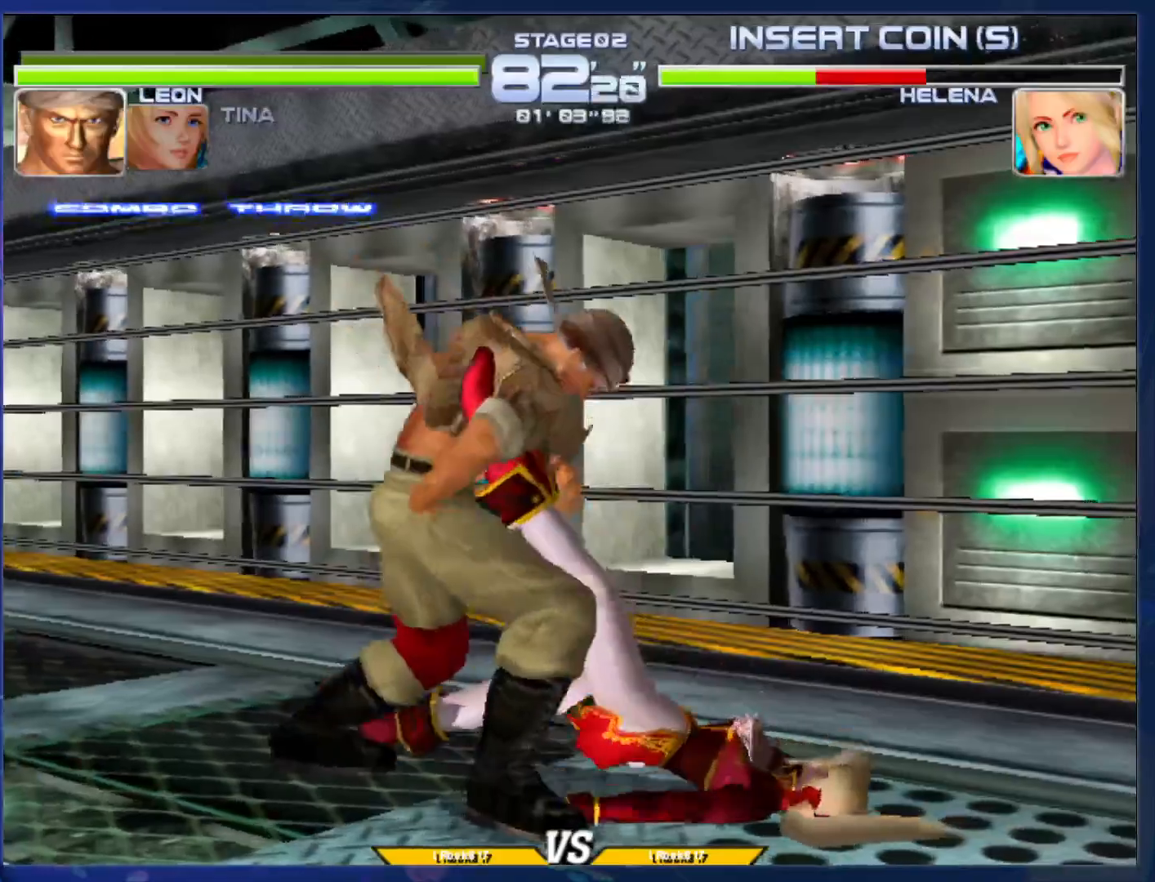
{"buttons": [], "left_stick": "center", "events": [[33, "R1", "up"], [33, "TRIANGLE", "up"], [50, "left_stick", "center"]]}
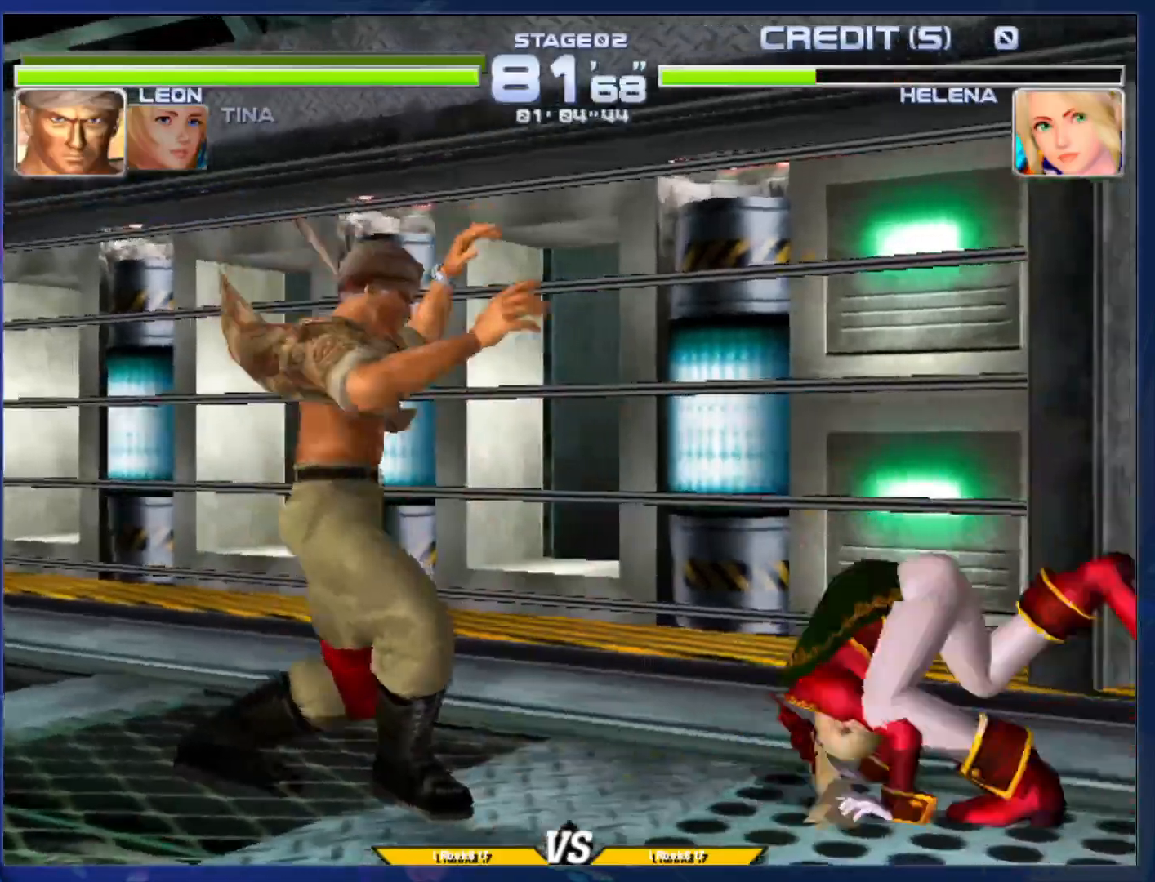
{"buttons": [], "left_stick": "center", "events": [[267, "left_stick", "left"], [400, "left_stick", "right"], [417, "R1", "down"], [500, "R1", "up"], [500, "left_stick", "center"]]}
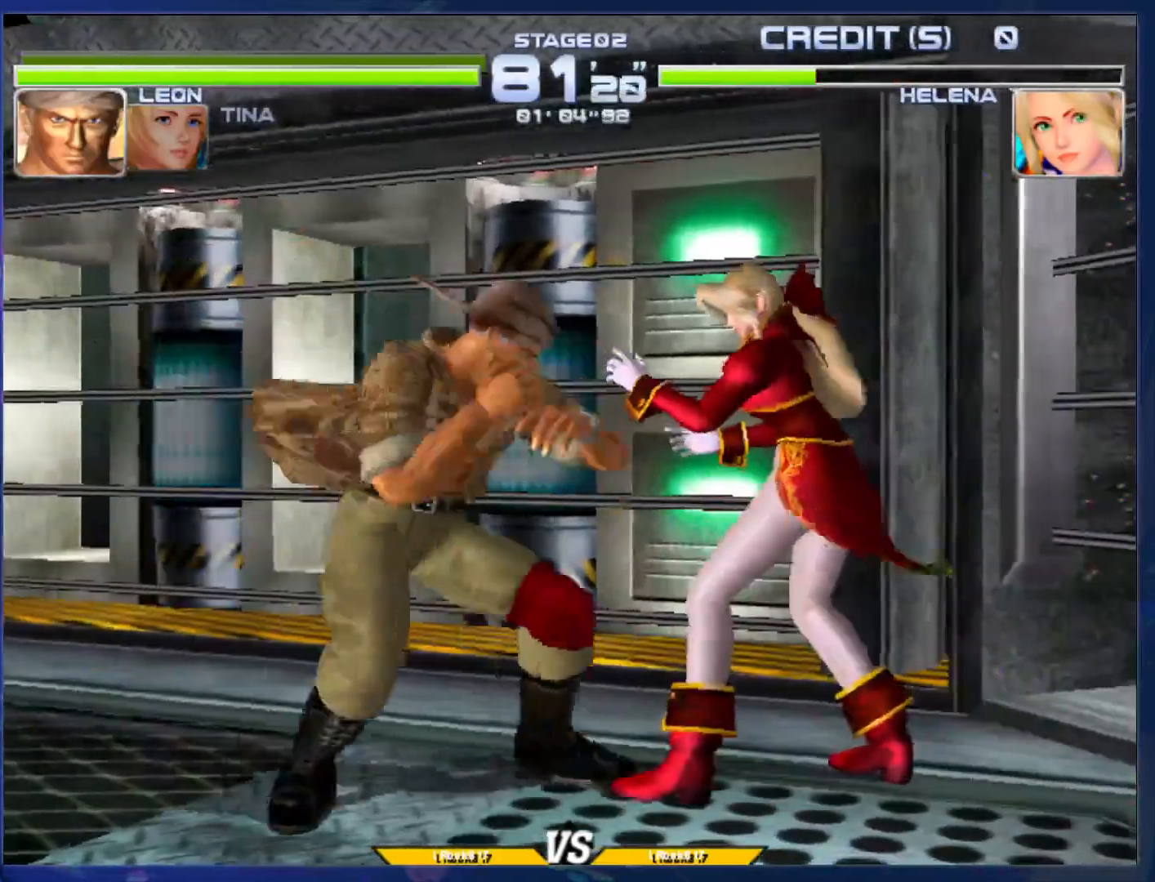
{"buttons": [], "left_stick": "center", "events": []}
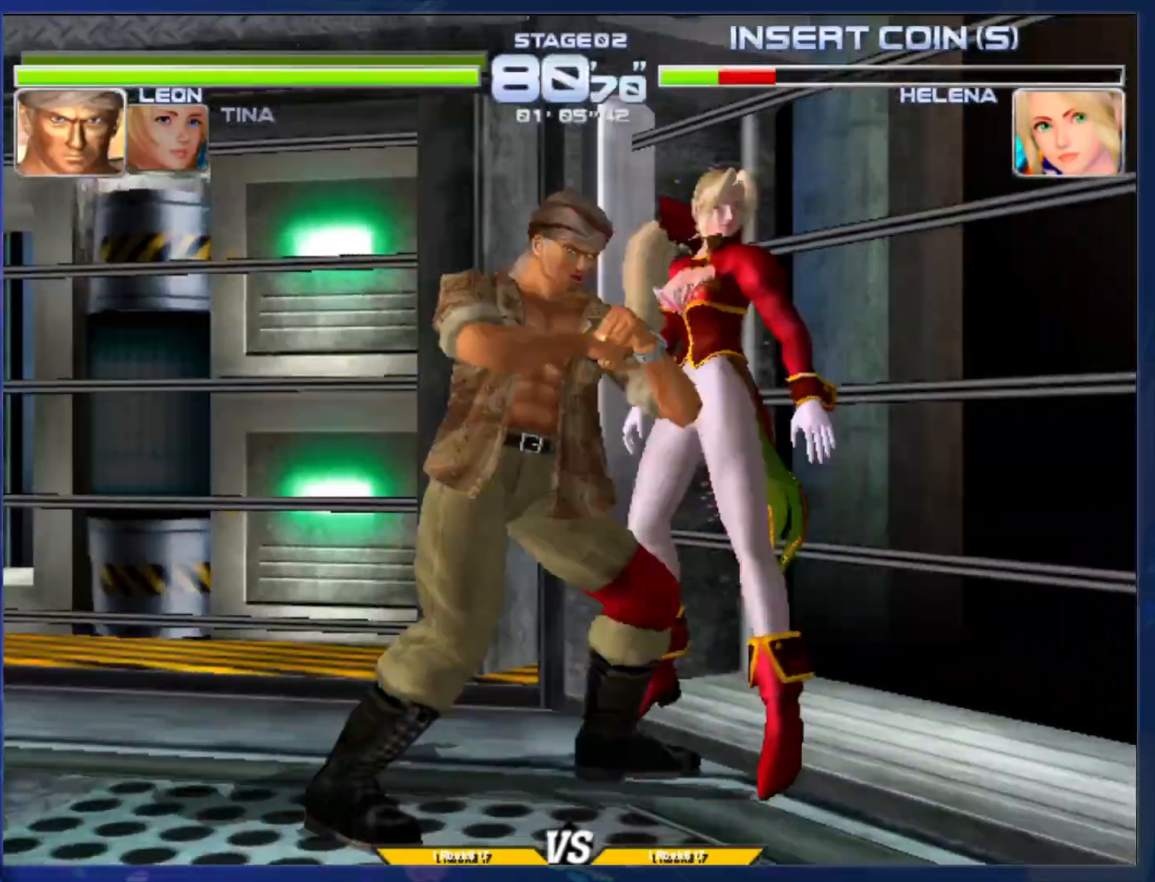
{"buttons": [], "left_stick": "center", "events": []}
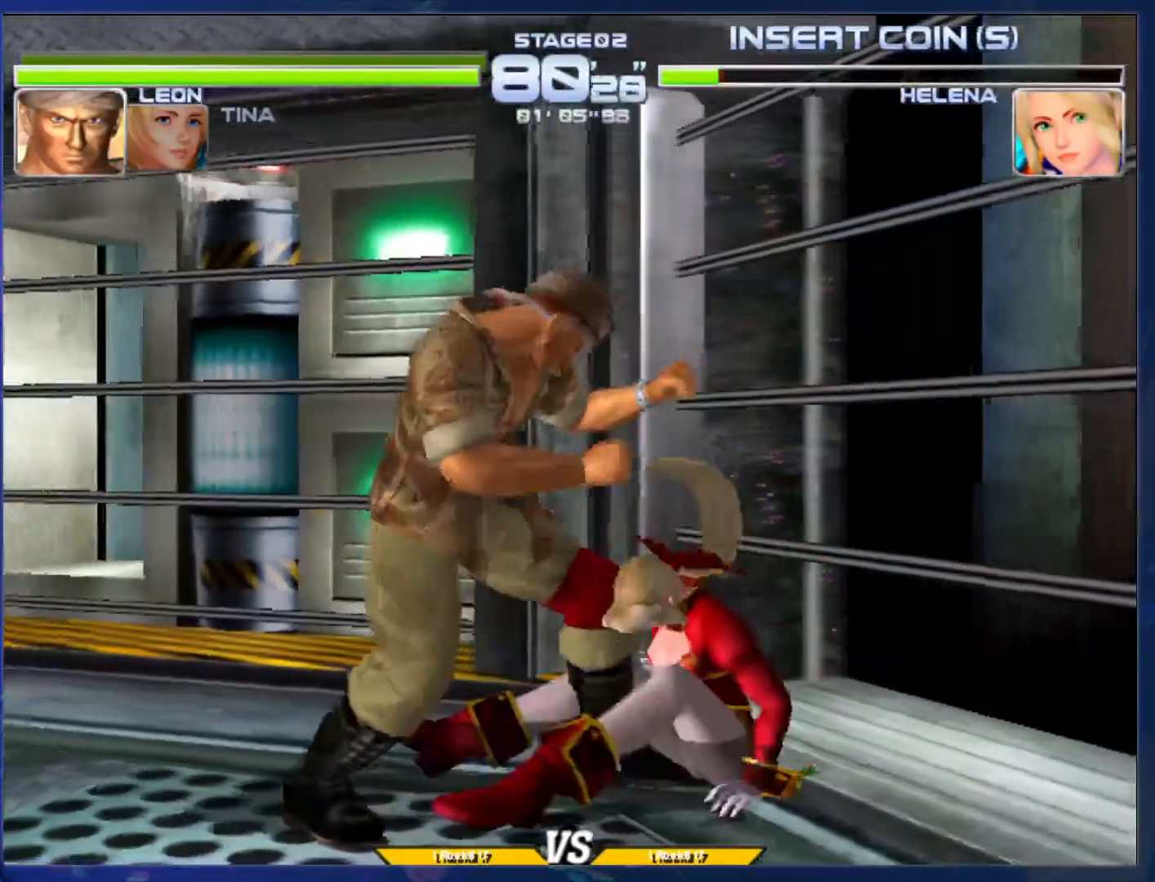
{"buttons": [], "left_stick": "right", "events": [[500, "left_stick", "right"]]}
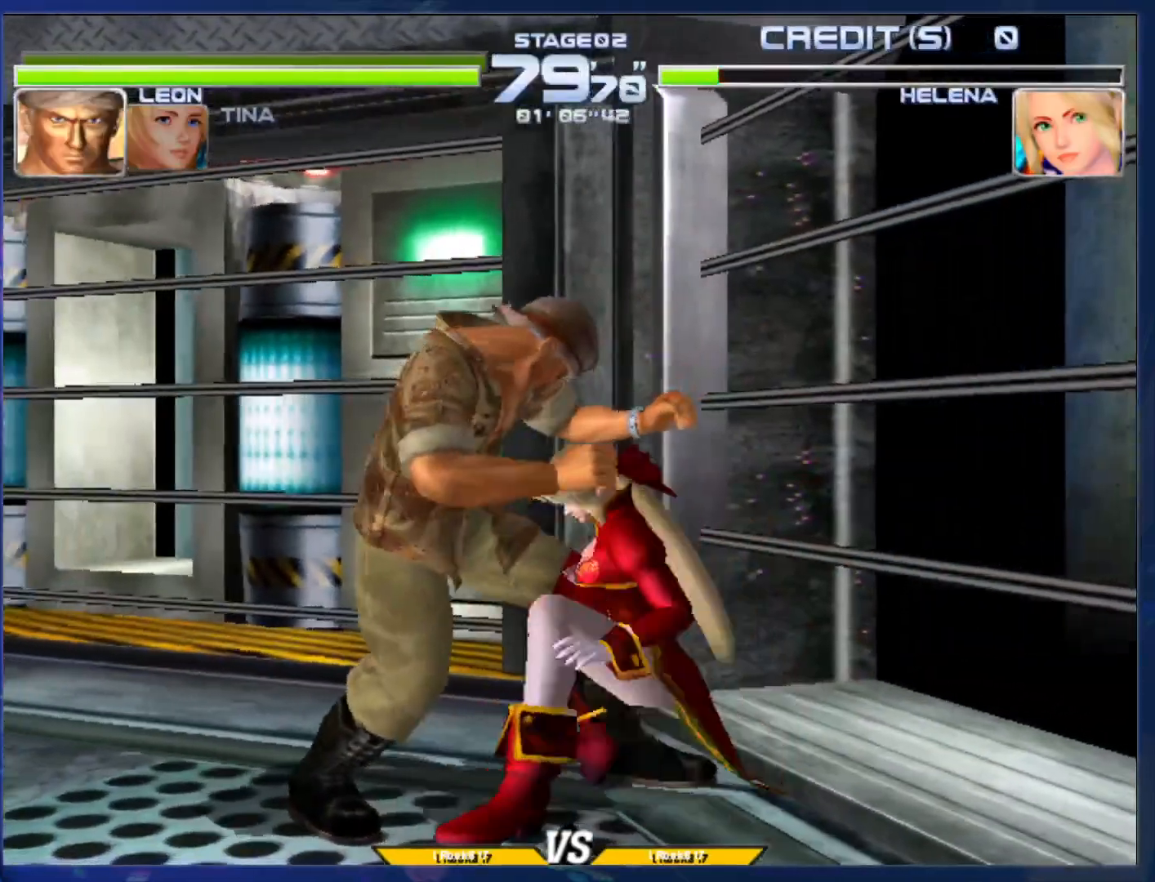
{"buttons": [], "left_stick": "center", "events": [[150, "left_stick", "down-left"], [250, "left_stick", "right"], [283, "R1", "down"], [283, "TRIANGLE", "down"], [367, "R1", "up"], [367, "TRIANGLE", "up"], [367, "left_stick", "center"]]}